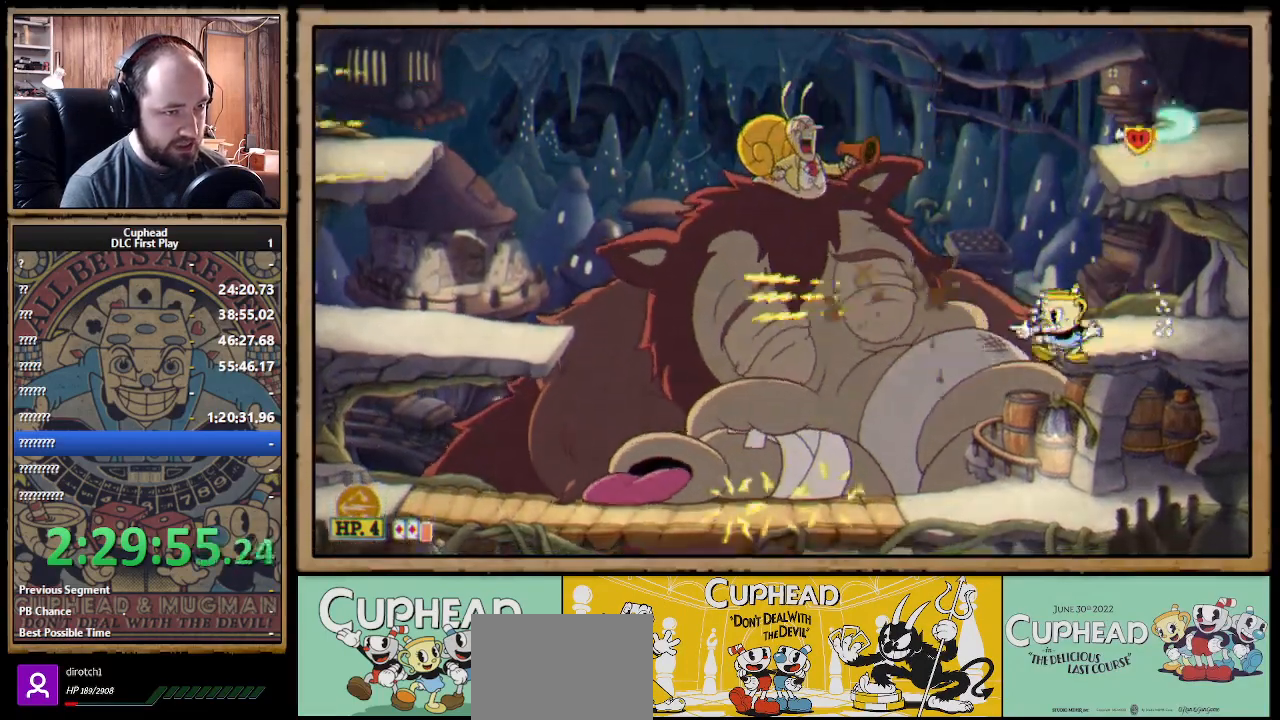
Gameplay with a controller (Xbox layout); each line is a JSON object with the inputs held at the frame after it. "events" lists button and stick changes between this image and that frame as [ms after this image, input, new state], when the widget could be followed in between. Not read: R3.
{"buttons": ["X", "R1"], "left_stick": "up-left", "right_stick": "center", "events": [[17, "left_stick", "left"], [117, "left_stick", "up-left"]]}
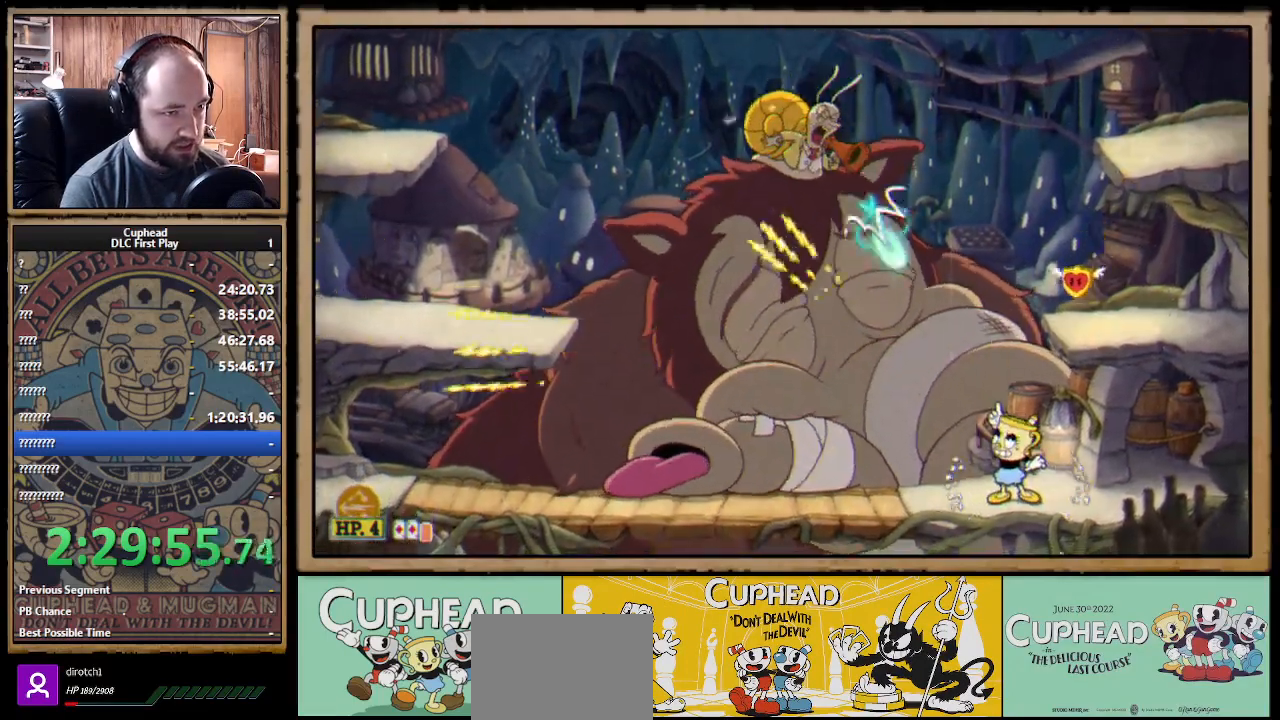
{"buttons": [], "left_stick": "left", "right_stick": "center", "events": [[183, "X", "up"], [200, "R1", "up"], [233, "left_stick", "left"], [250, "B", "down"], [383, "B", "up"]]}
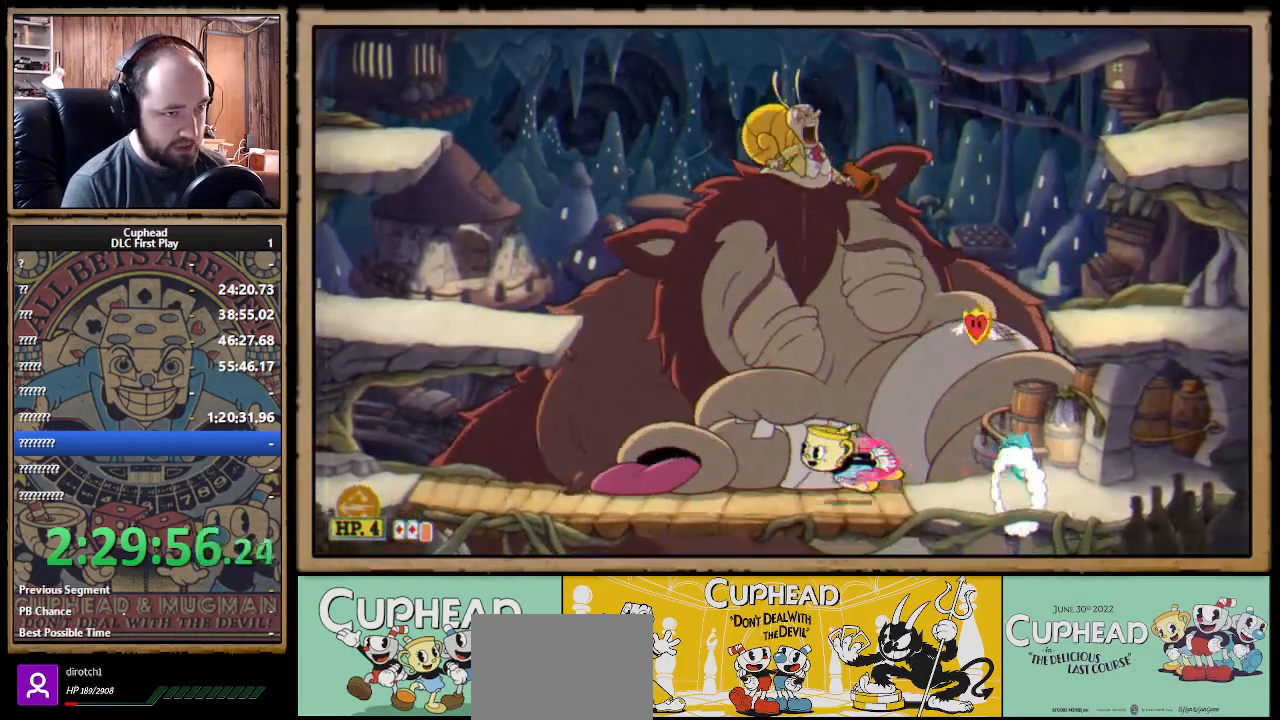
{"buttons": ["X", "R1"], "left_stick": "up-left", "right_stick": "center", "events": [[33, "R1", "down"], [50, "left_stick", "up"], [67, "X", "down"], [500, "left_stick", "up-left"]]}
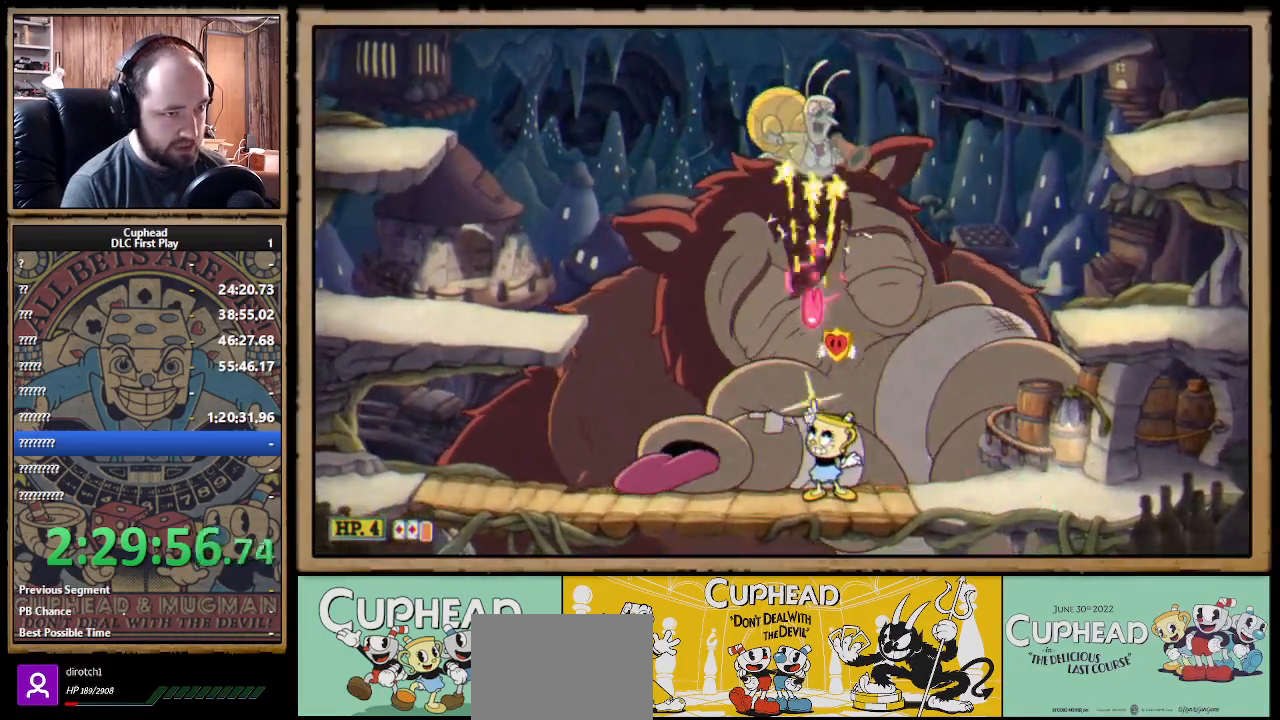
{"buttons": ["X", "R1"], "left_stick": "up", "right_stick": "center", "events": [[33, "X", "up"], [83, "B", "down"], [100, "R1", "up"], [233, "B", "up"], [367, "R1", "down"], [367, "left_stick", "up"], [417, "X", "down"]]}
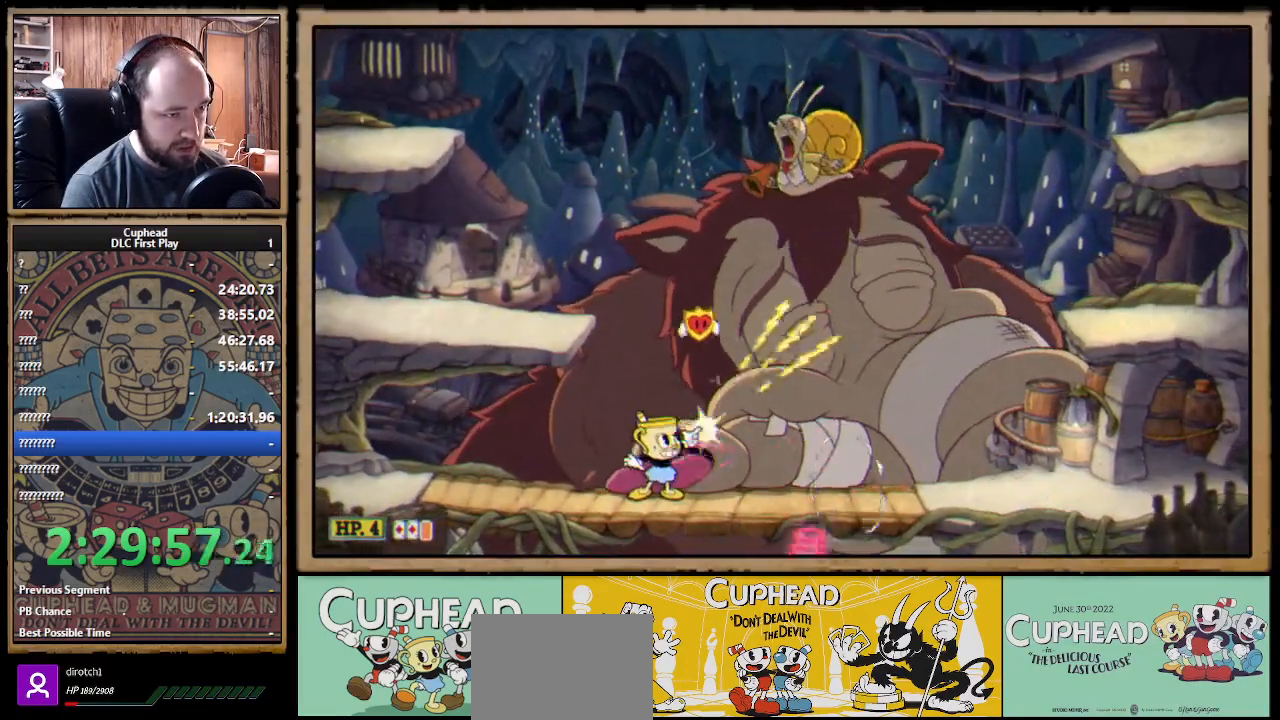
{"buttons": ["A", "X"], "left_stick": "up-left", "right_stick": "center", "events": [[100, "left_stick", "up-left"], [300, "A", "down"], [450, "R1", "up"]]}
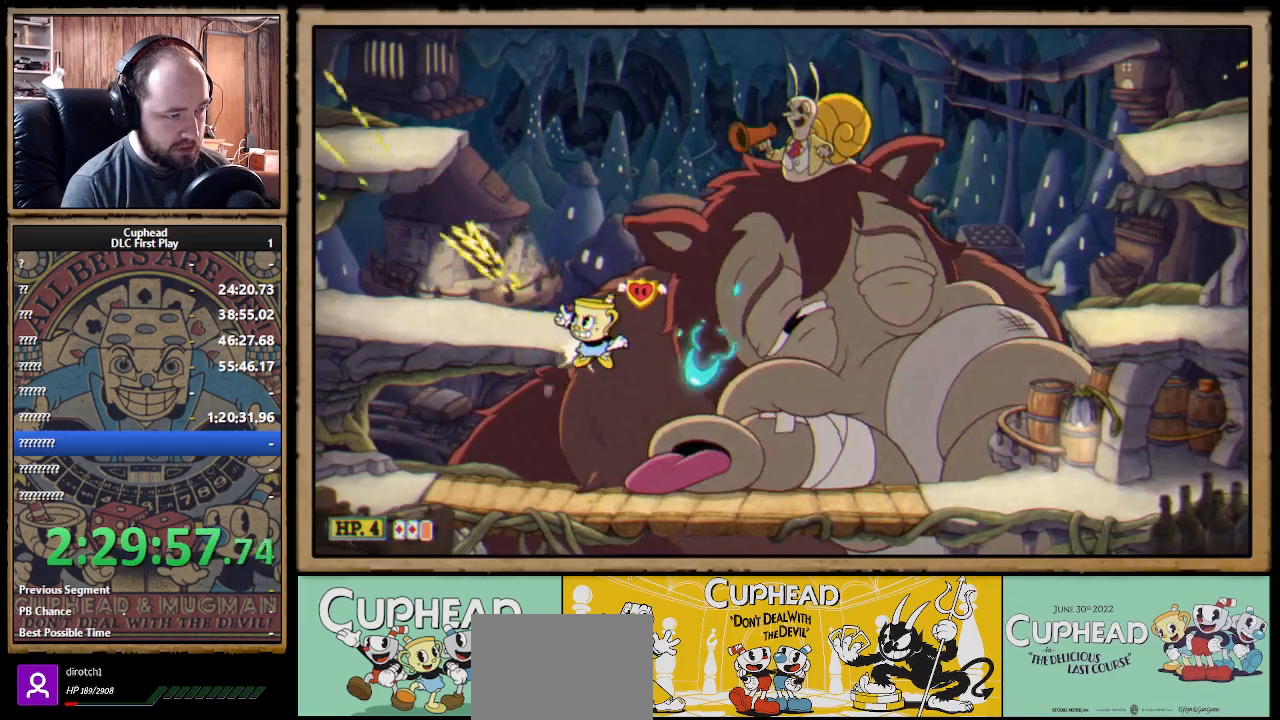
{"buttons": ["X", "R1"], "left_stick": "up-right", "right_stick": "center", "events": [[133, "R1", "down"], [217, "A", "up"], [233, "X", "up"], [250, "X", "down"], [433, "left_stick", "up-right"]]}
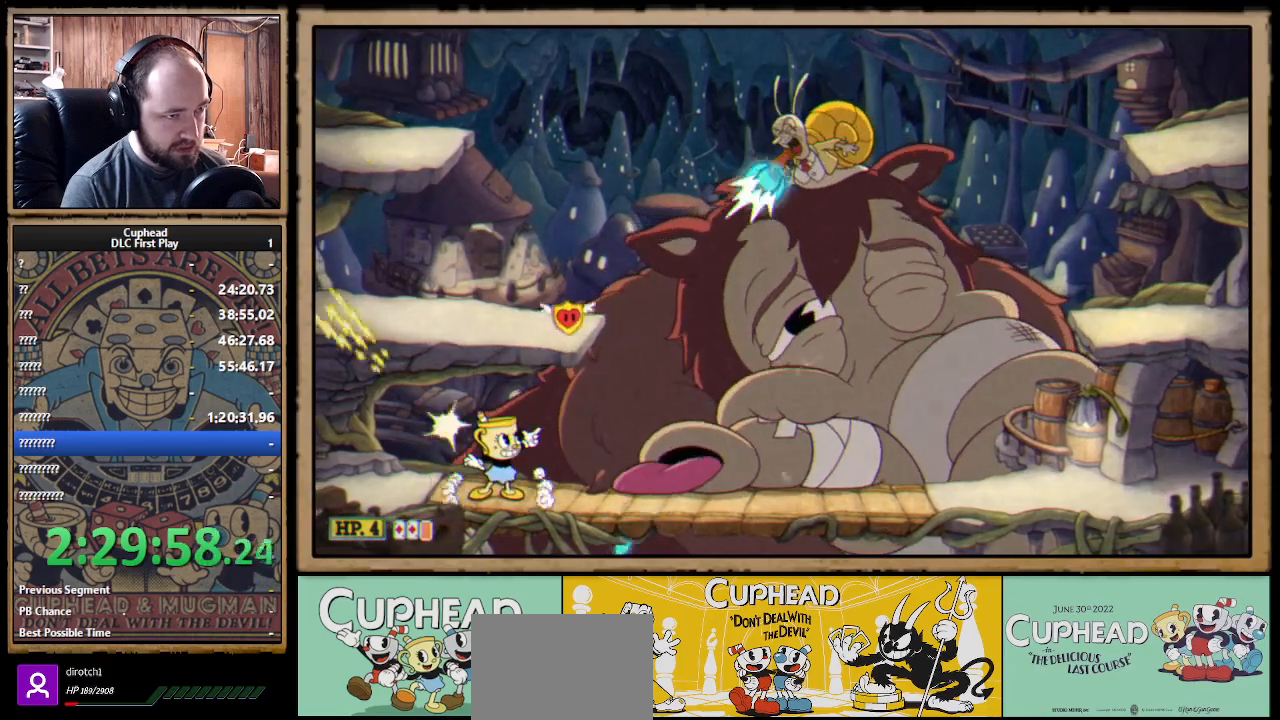
{"buttons": ["A", "X", "R1"], "left_stick": "up-left", "right_stick": "center", "events": [[383, "A", "down"], [417, "left_stick", "up-left"]]}
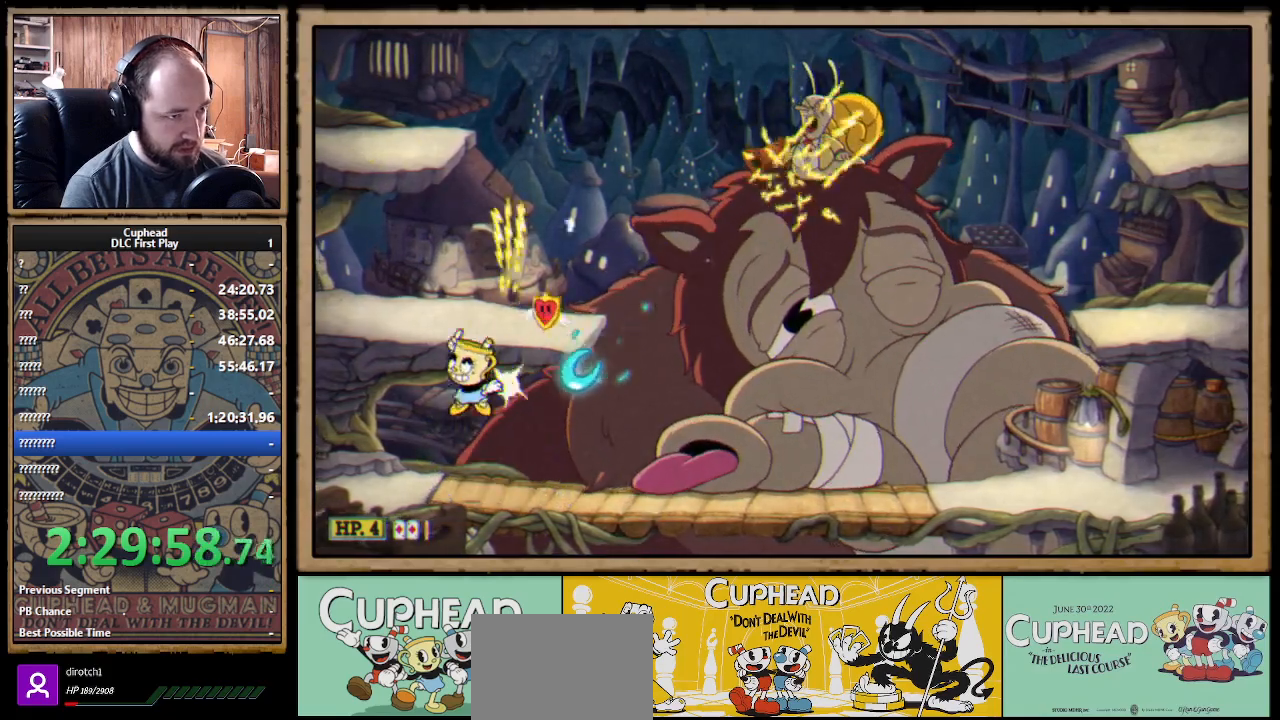
{"buttons": ["X", "R1"], "left_stick": "center", "right_stick": "center", "events": [[117, "left_stick", "up-right"], [200, "A", "up"], [367, "left_stick", "center"]]}
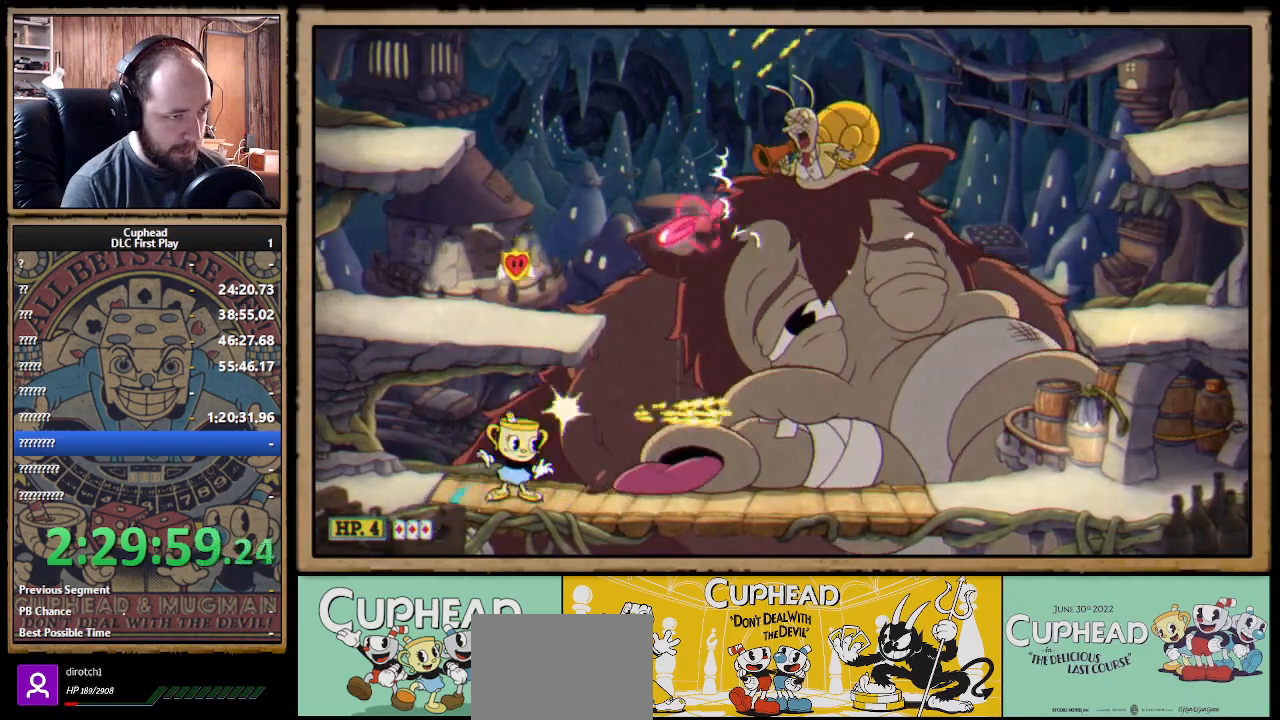
{"buttons": ["X", "R1"], "left_stick": "right", "right_stick": "center", "events": [[83, "A", "down"], [167, "A", "up"], [183, "A", "down"], [217, "B", "down"], [233, "X", "up"], [267, "X", "down"], [317, "A", "up"], [350, "B", "up"], [450, "left_stick", "right"]]}
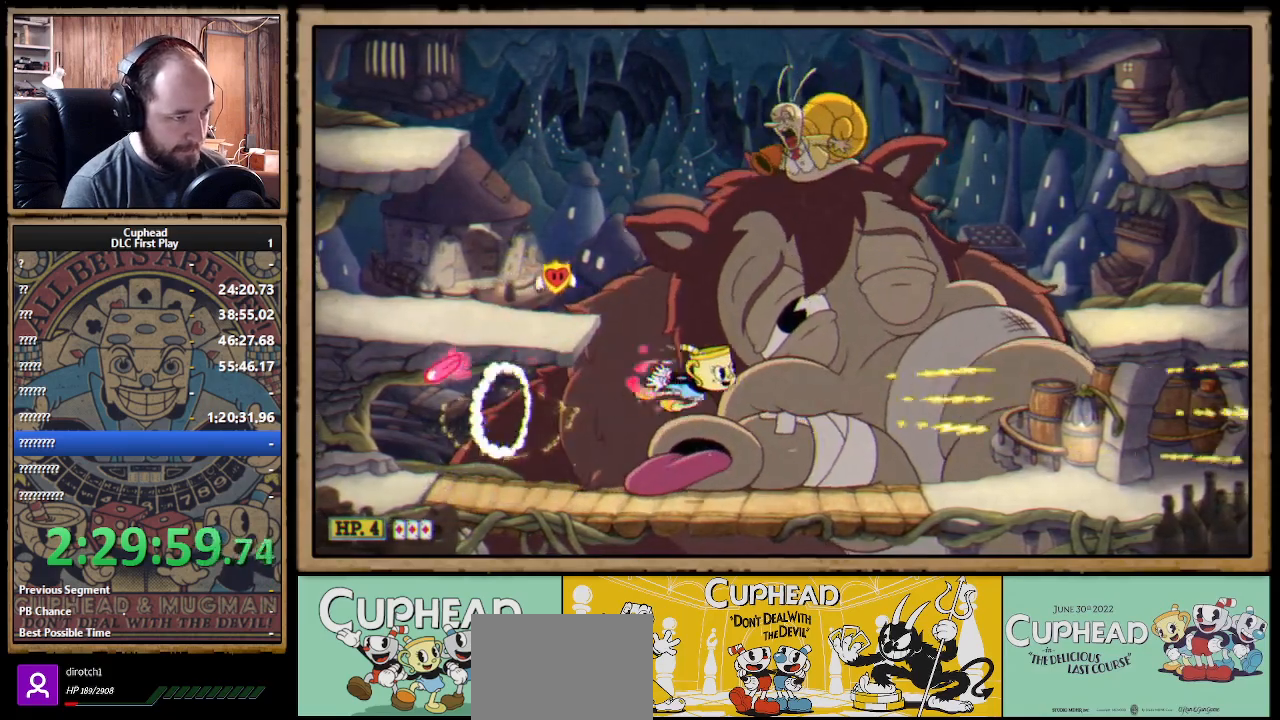
{"buttons": ["X", "R1"], "left_stick": "up", "right_stick": "center", "events": [[217, "left_stick", "up-right"], [300, "B", "down"], [383, "B", "up"], [483, "left_stick", "up"]]}
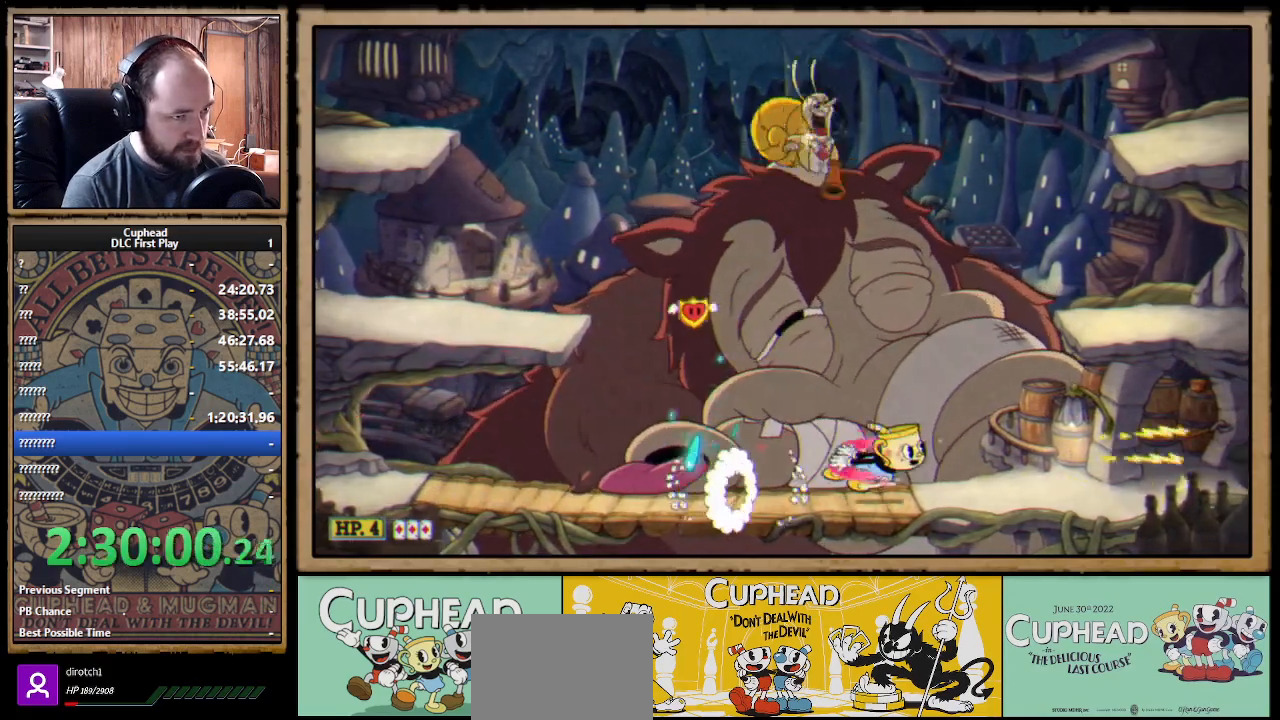
{"buttons": ["R1"], "left_stick": "right", "right_stick": "center", "events": [[233, "left_stick", "up-right"], [333, "X", "up"], [350, "B", "down"], [450, "left_stick", "right"], [483, "B", "up"]]}
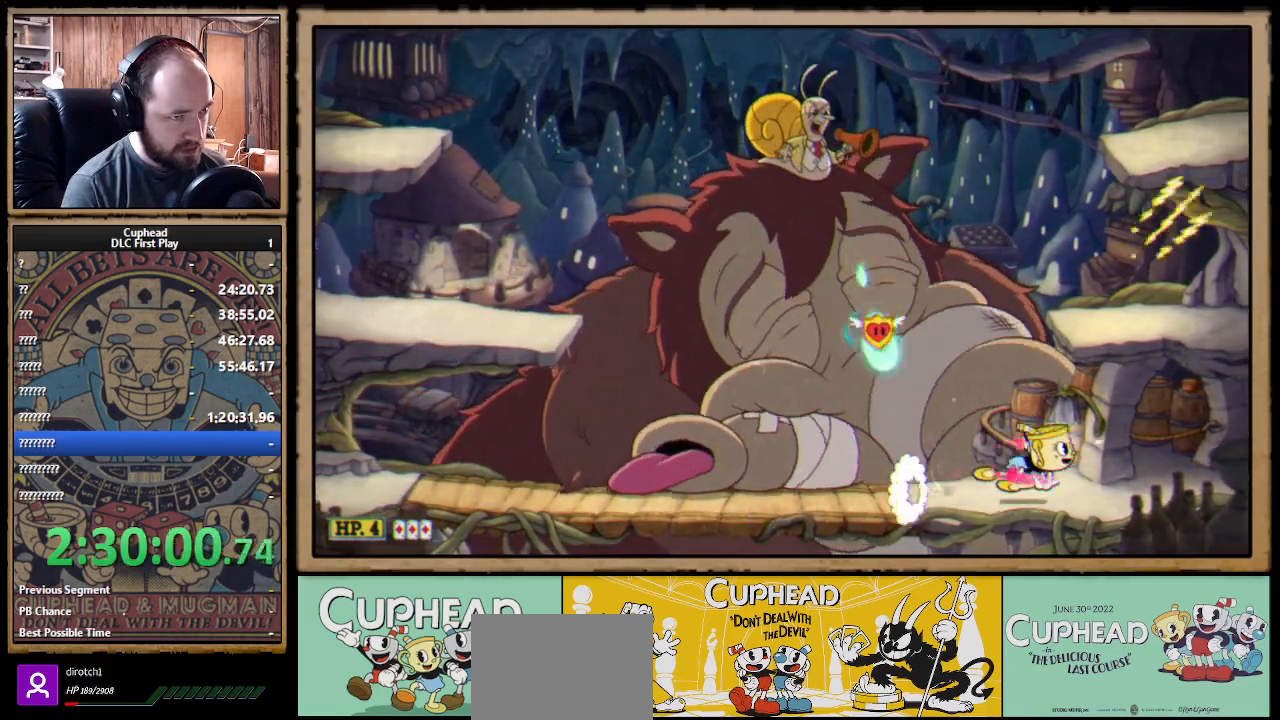
{"buttons": [], "left_stick": "right", "right_stick": "center", "events": [[67, "R1", "up"]]}
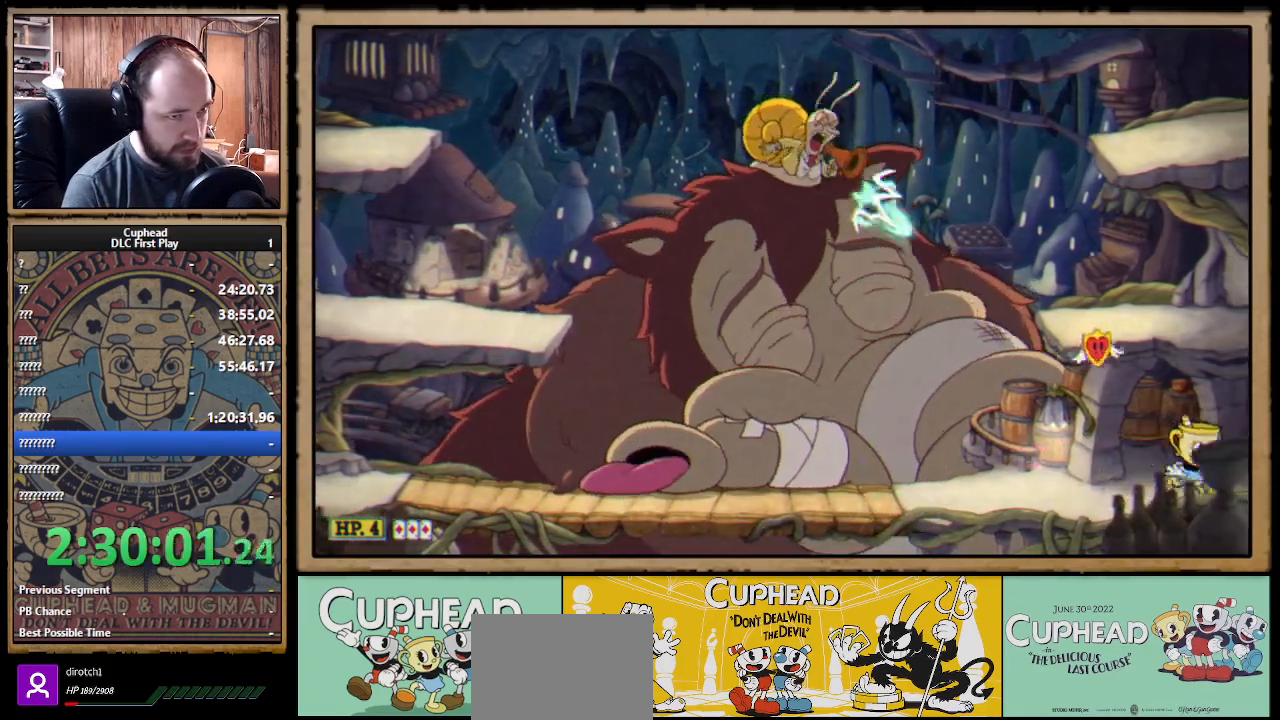
{"buttons": [], "left_stick": "right", "right_stick": "center", "events": [[17, "left_stick", "center"], [33, "A", "down"], [100, "left_stick", "left"], [233, "B", "down"], [267, "A", "up"], [350, "left_stick", "right"], [383, "B", "up"]]}
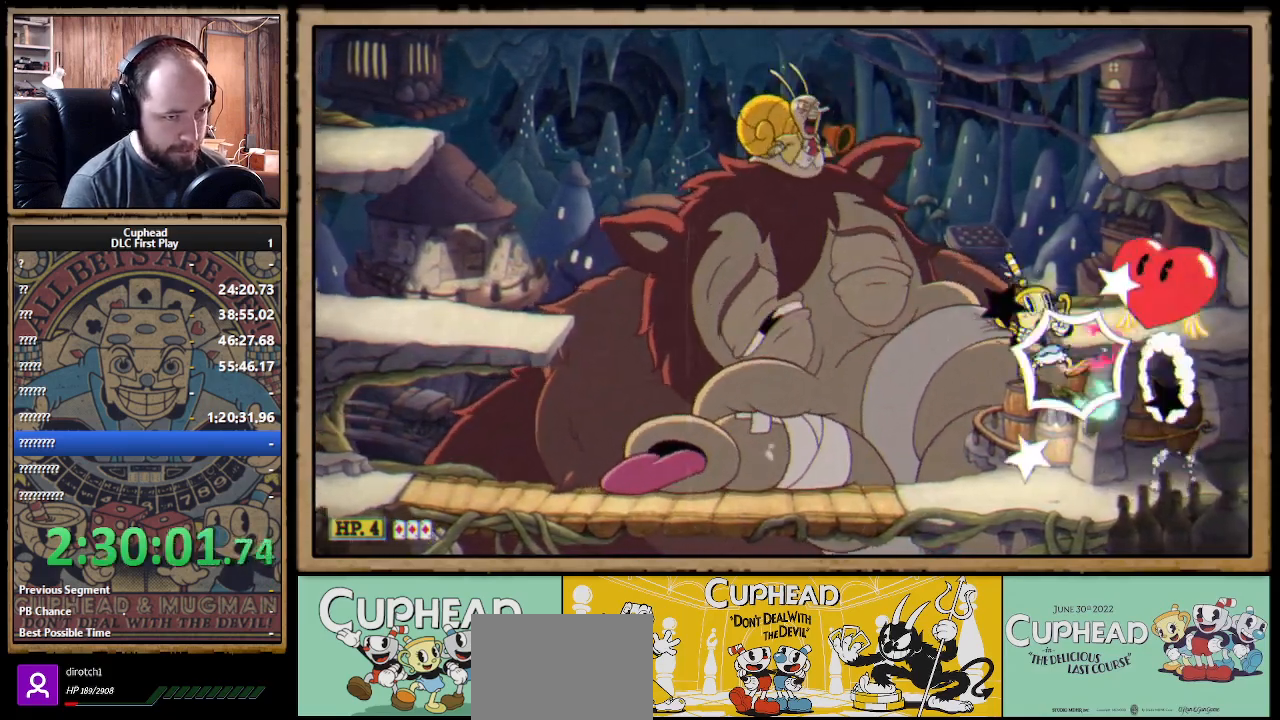
{"buttons": ["B"], "left_stick": "right", "right_stick": "center", "events": [[17, "A", "down"], [17, "left_stick", "center"], [50, "A", "up"], [333, "left_stick", "right"], [383, "A", "down"], [483, "B", "down"], [500, "A", "up"]]}
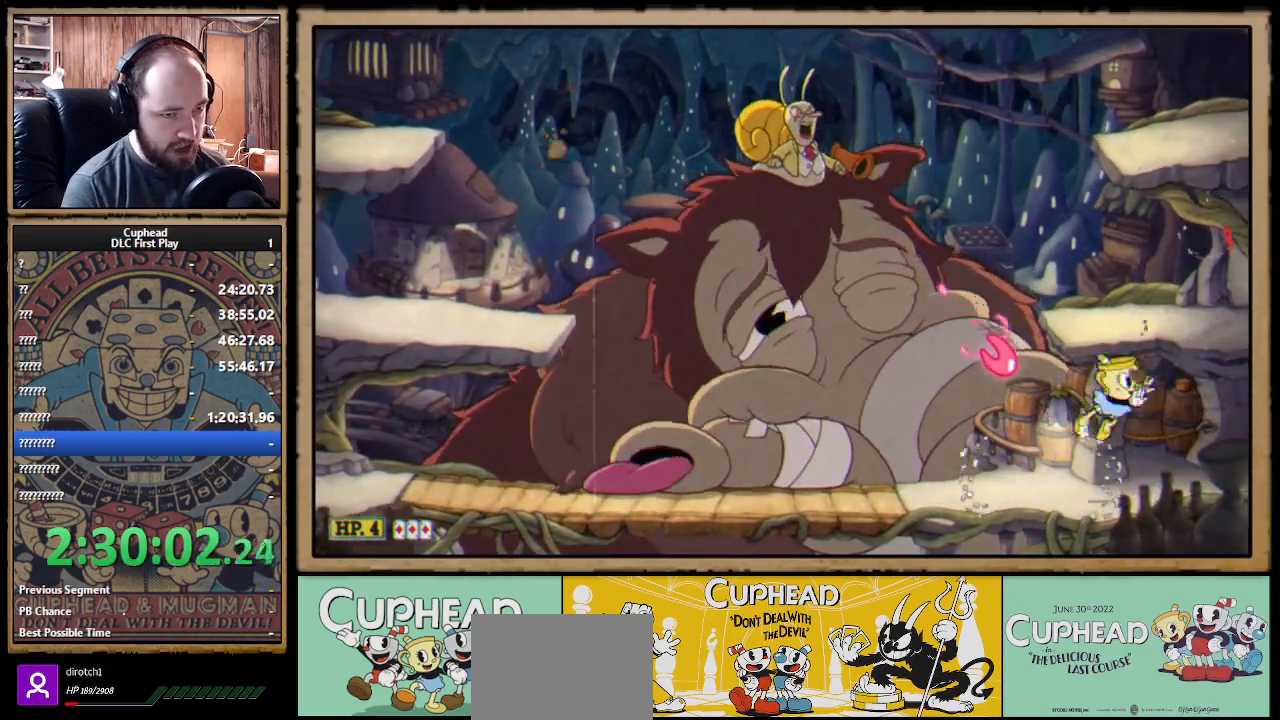
{"buttons": [], "left_stick": "left", "right_stick": "center", "events": [[17, "left_stick", "left"], [100, "B", "up"]]}
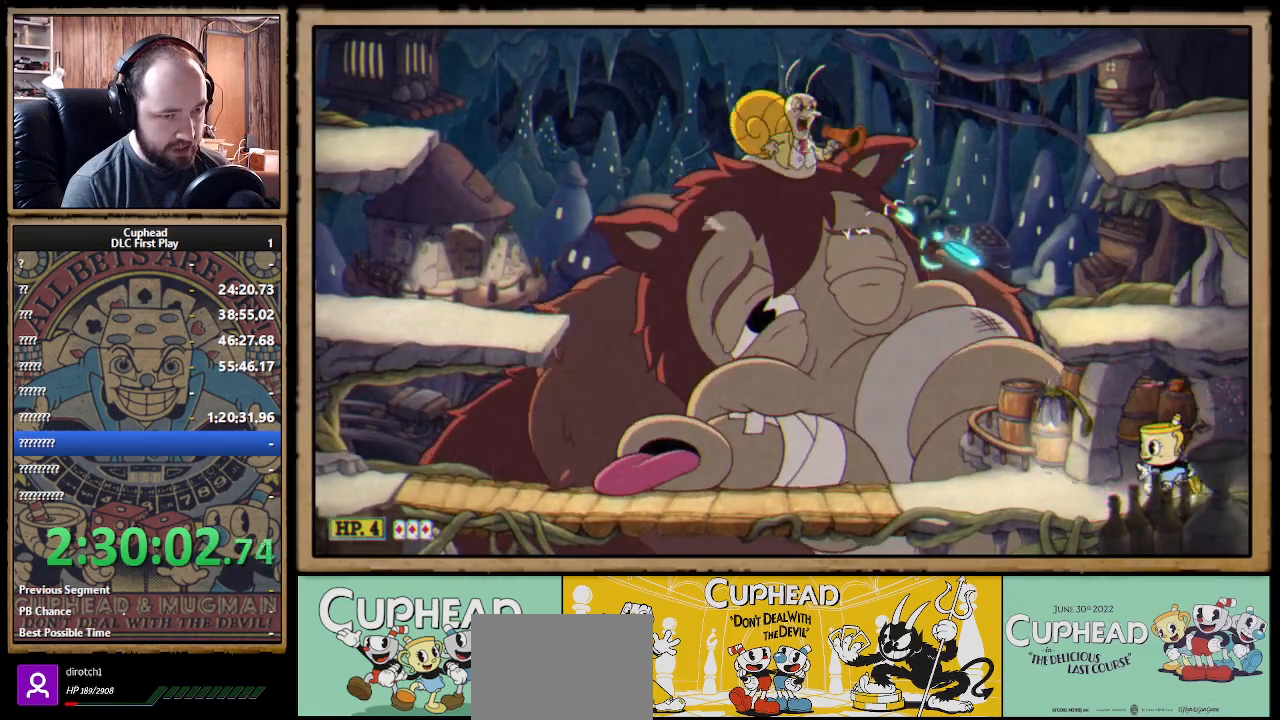
{"buttons": [], "left_stick": "left", "right_stick": "center", "events": [[333, "R1", "down"], [417, "X", "down"], [450, "X", "up"], [467, "R1", "up"]]}
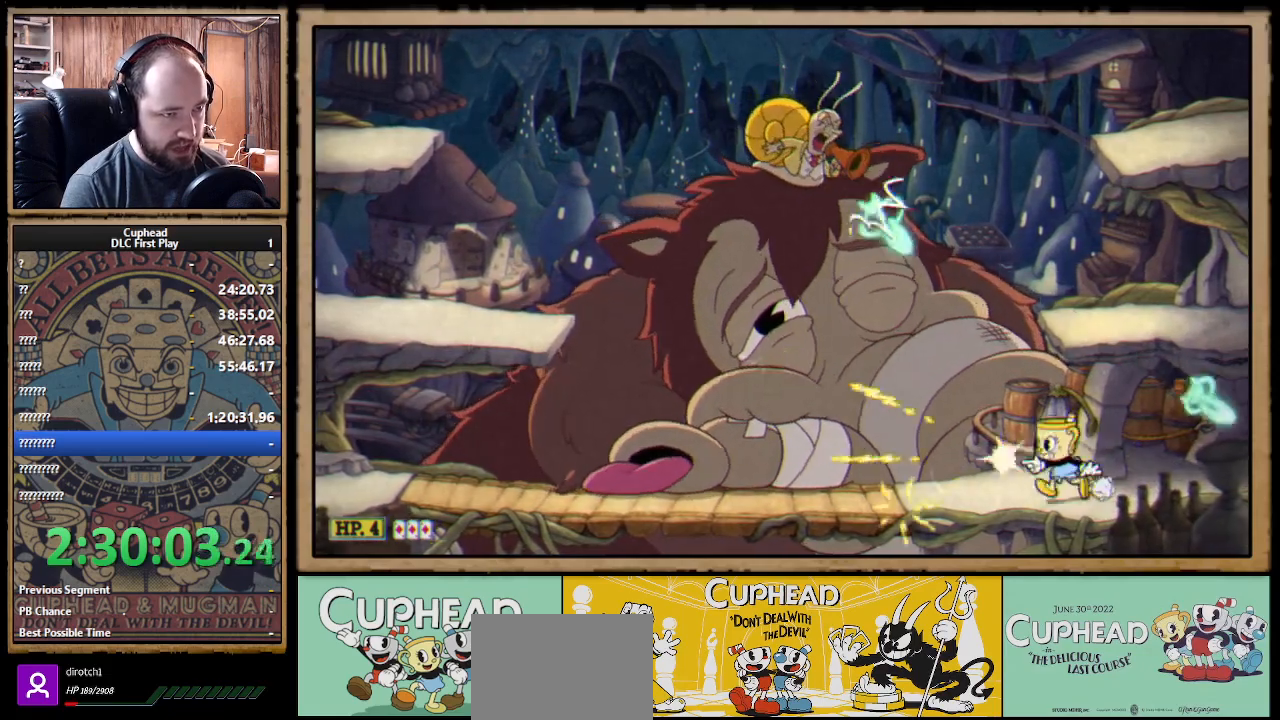
{"buttons": [], "left_stick": "left", "right_stick": "center", "events": [[233, "B", "down"], [433, "B", "up"]]}
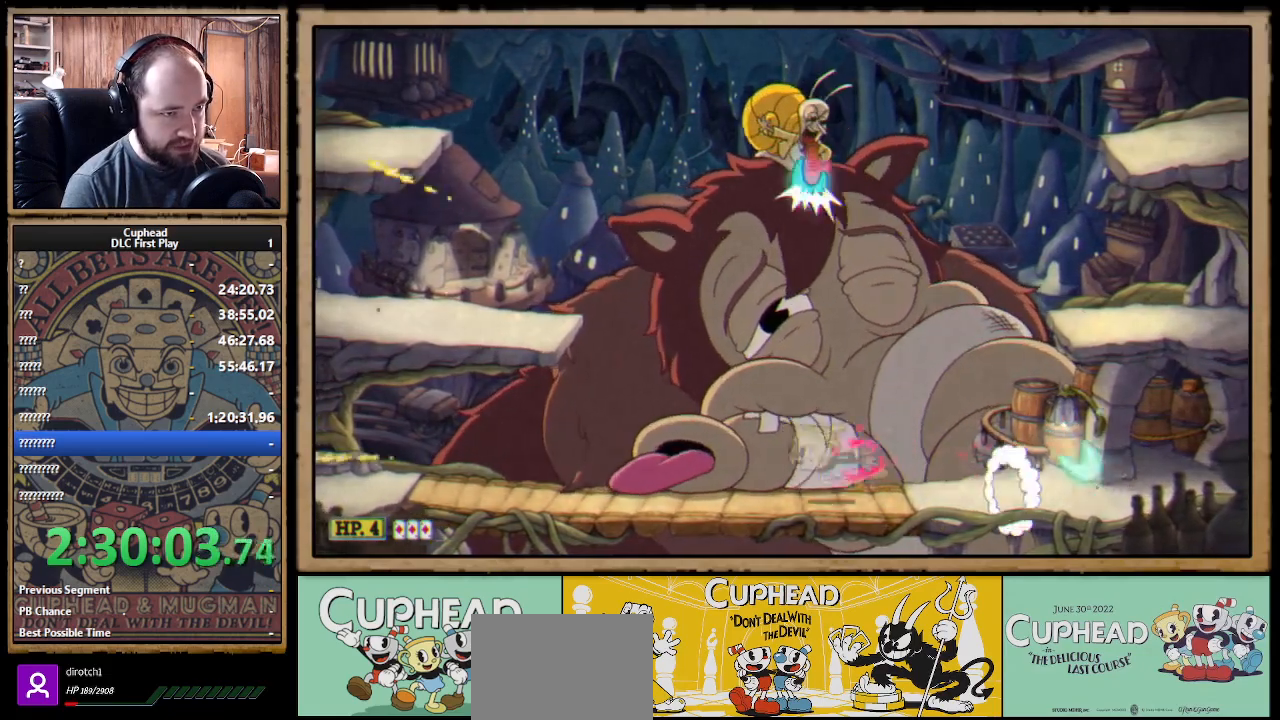
{"buttons": [], "left_stick": "left", "right_stick": "center", "events": [[67, "A", "down"], [117, "B", "down"], [133, "A", "up"], [200, "B", "up"]]}
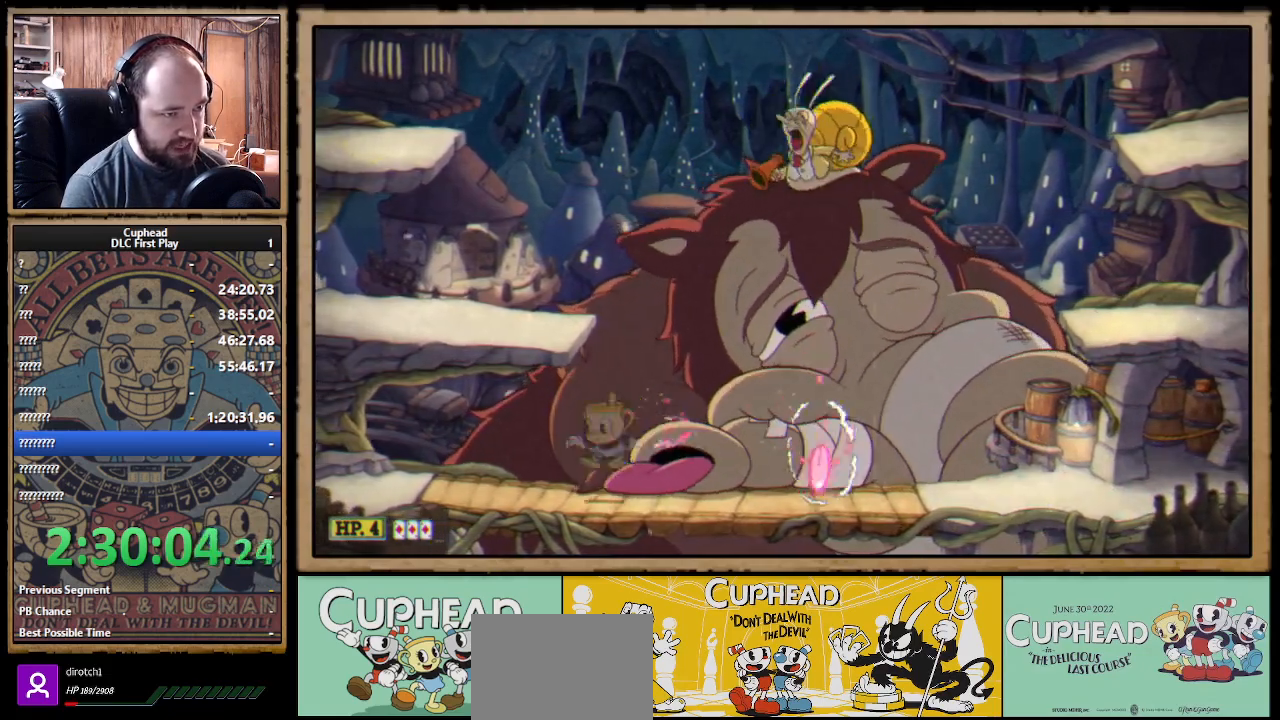
{"buttons": ["X"], "left_stick": "up-left", "right_stick": "center", "events": [[83, "X", "down"], [150, "left_stick", "up-left"]]}
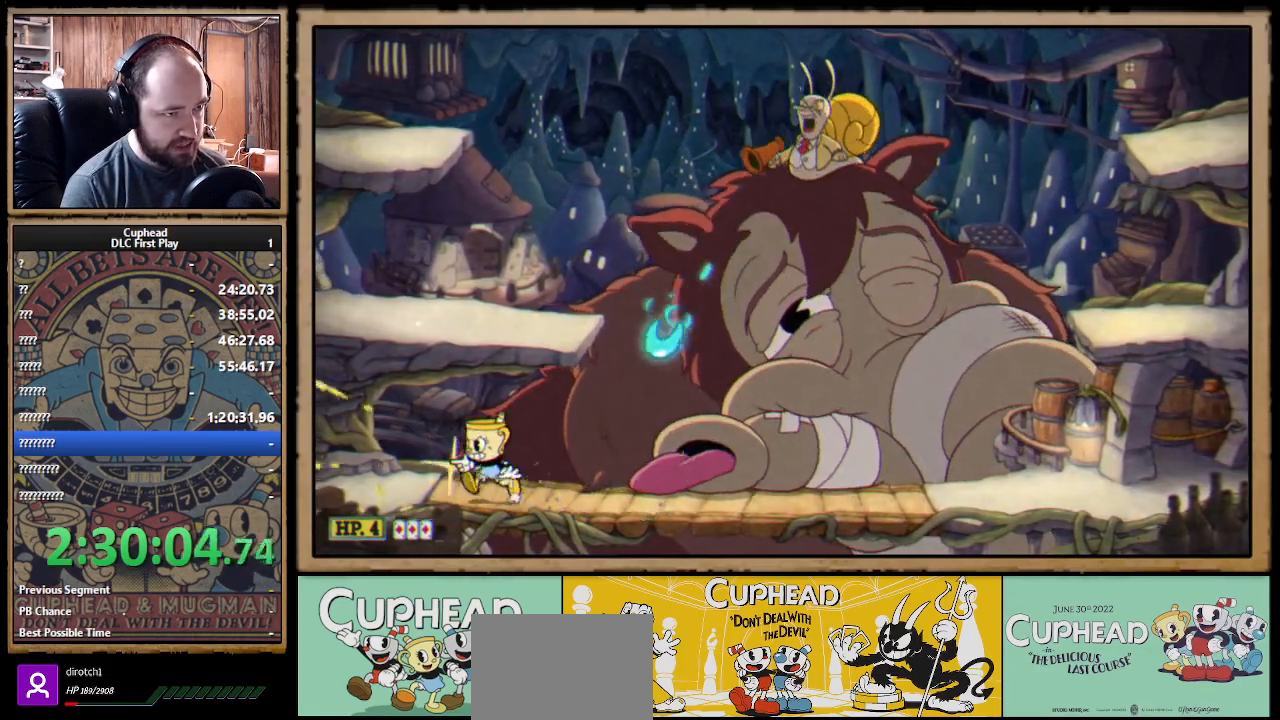
{"buttons": ["X"], "left_stick": "center", "right_stick": "center", "events": [[367, "left_stick", "right"], [467, "left_stick", "center"]]}
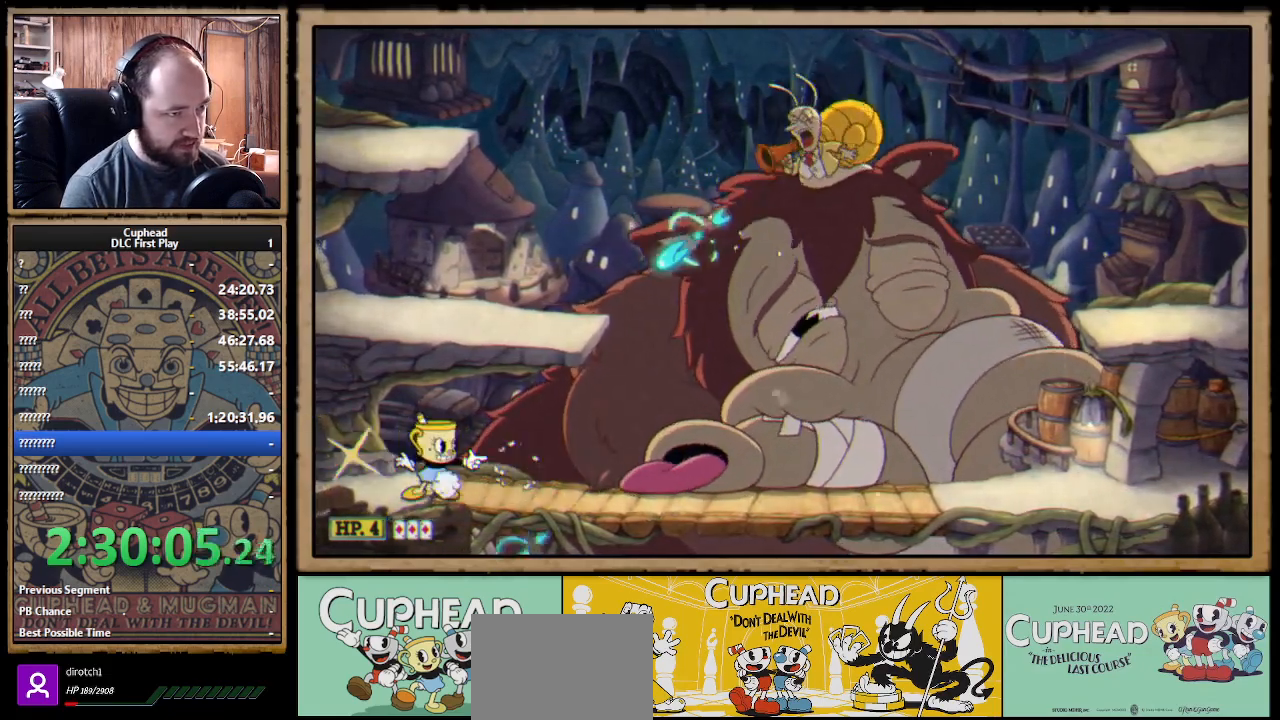
{"buttons": ["A", "X"], "left_stick": "center", "right_stick": "center", "events": [[150, "left_stick", "left"], [433, "A", "down"], [500, "left_stick", "center"]]}
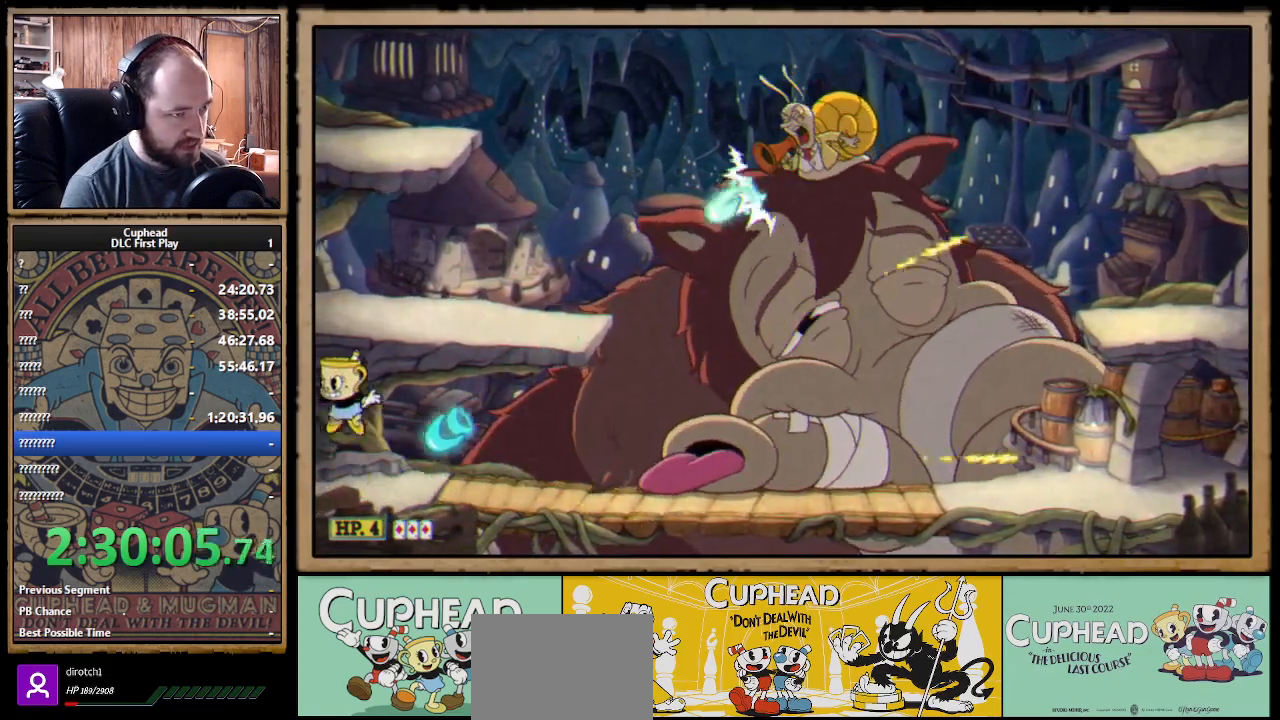
{"buttons": ["A", "X"], "left_stick": "left", "right_stick": "center", "events": [[67, "left_stick", "right"], [233, "A", "up"], [267, "left_stick", "center"], [333, "left_stick", "left"], [383, "A", "down"]]}
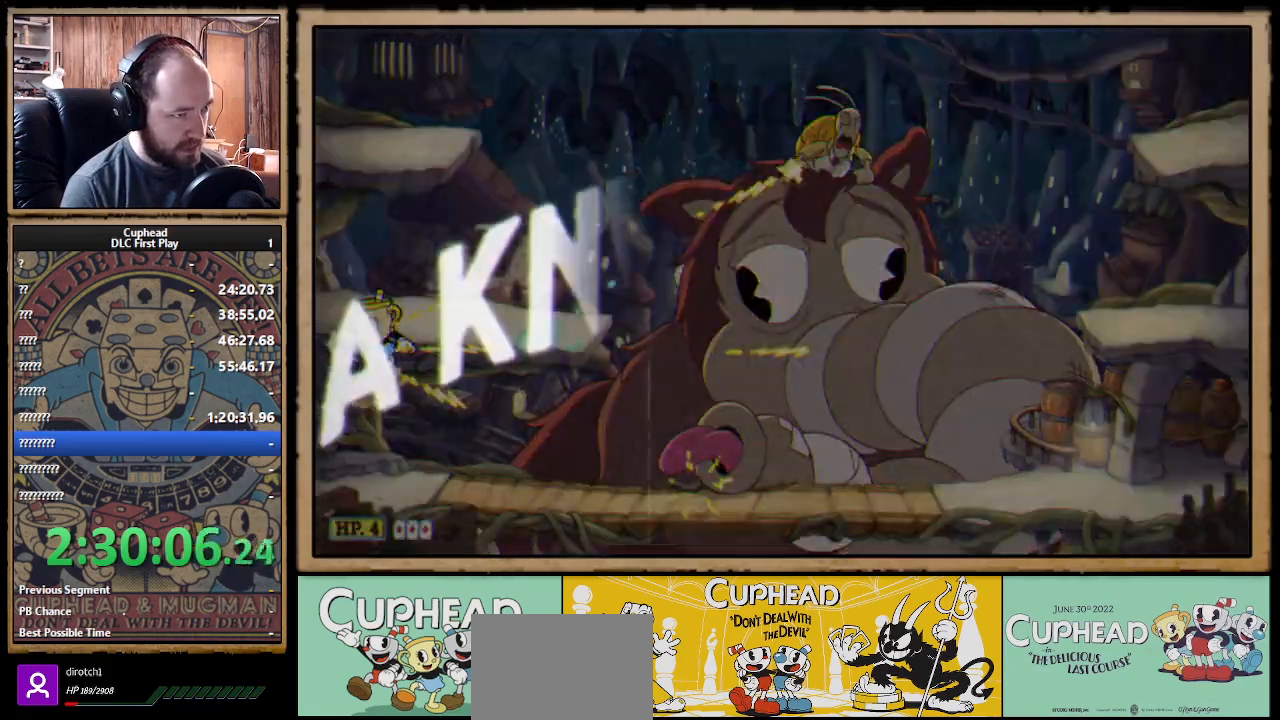
{"buttons": ["A", "X"], "left_stick": "center", "right_stick": "center", "events": [[50, "left_stick", "right"], [117, "A", "up"], [200, "left_stick", "center"], [267, "A", "down"], [383, "A", "up"], [450, "A", "down"]]}
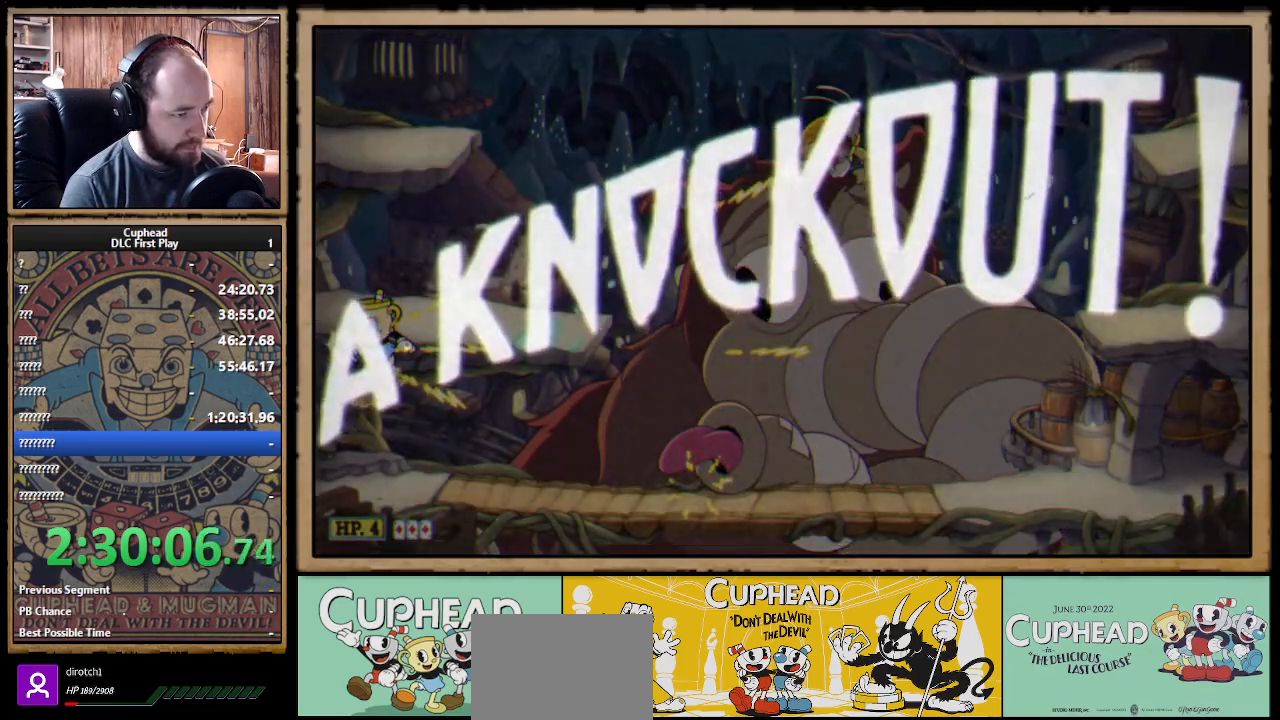
{"buttons": [], "left_stick": "right", "right_stick": "center", "events": [[117, "A", "up"], [183, "left_stick", "right"], [217, "A", "down"], [333, "A", "up"], [333, "X", "up"], [333, "left_stick", "center"], [350, "A", "down"], [433, "A", "up"], [433, "left_stick", "right"]]}
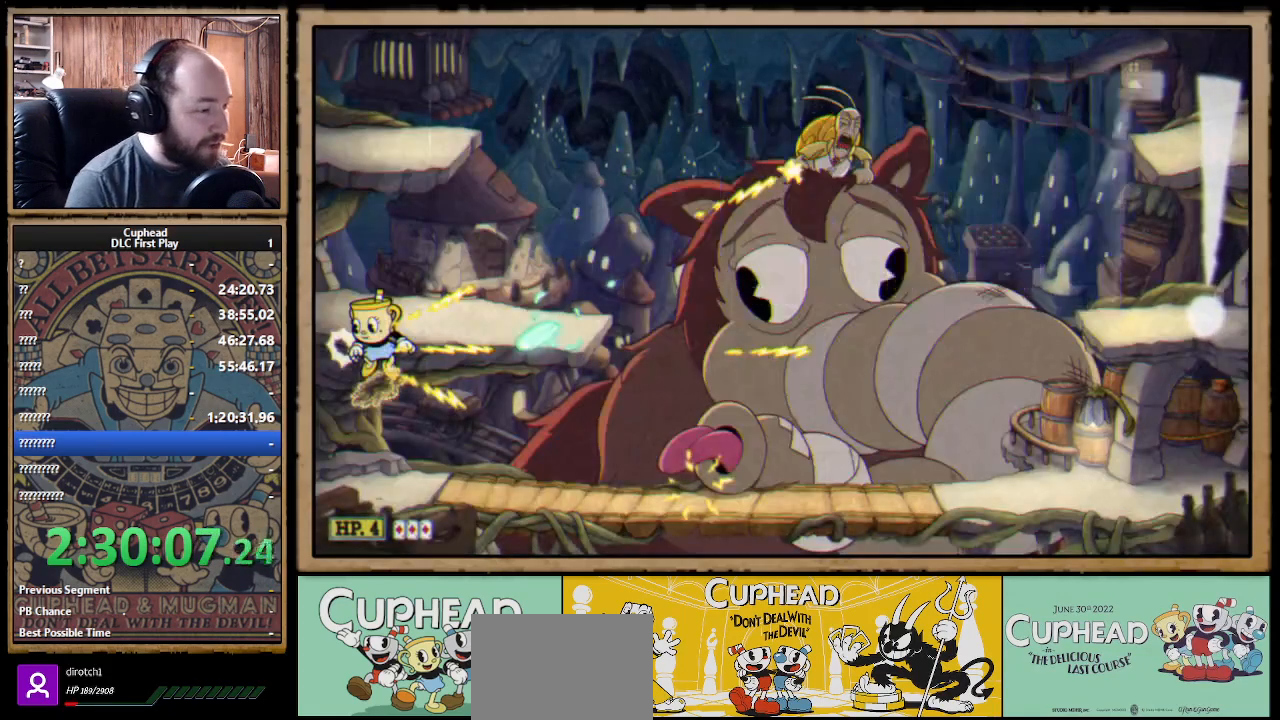
{"buttons": [], "left_stick": "right", "right_stick": "center", "events": [[117, "B", "down"], [183, "B", "up"], [250, "B", "down"], [350, "B", "up"]]}
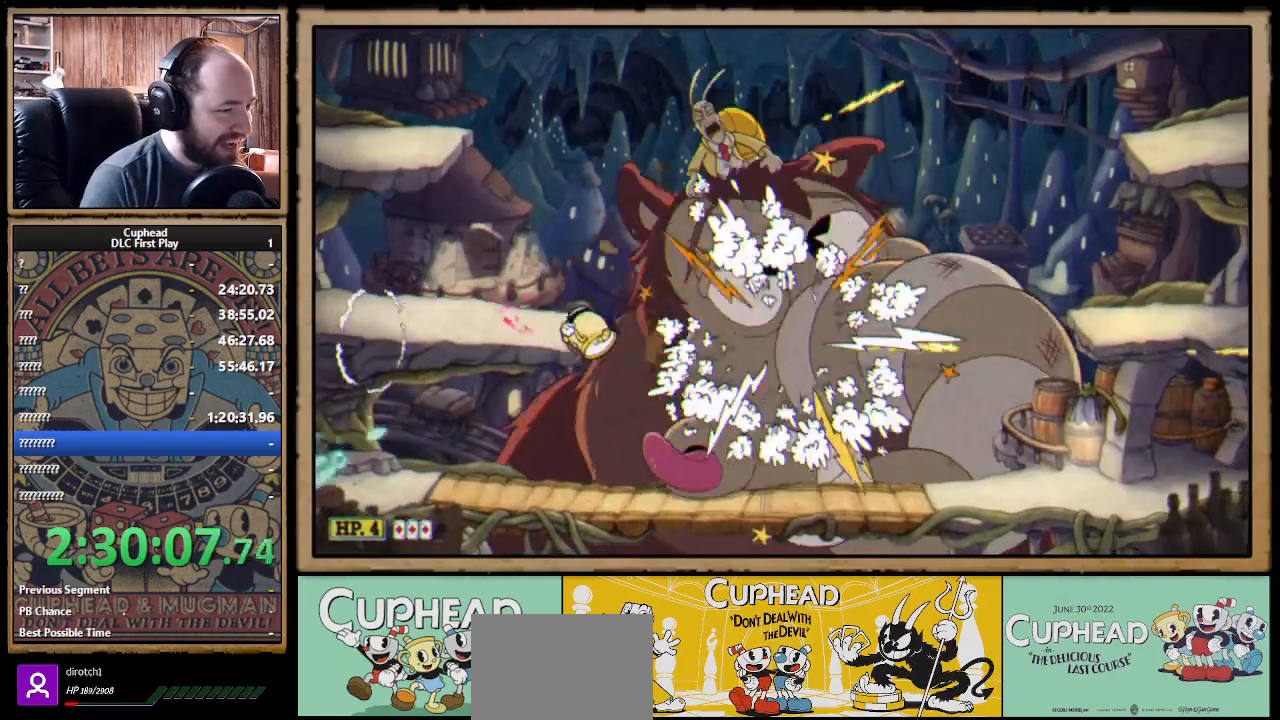
{"buttons": [], "left_stick": "center", "right_stick": "center", "events": [[150, "left_stick", "center"]]}